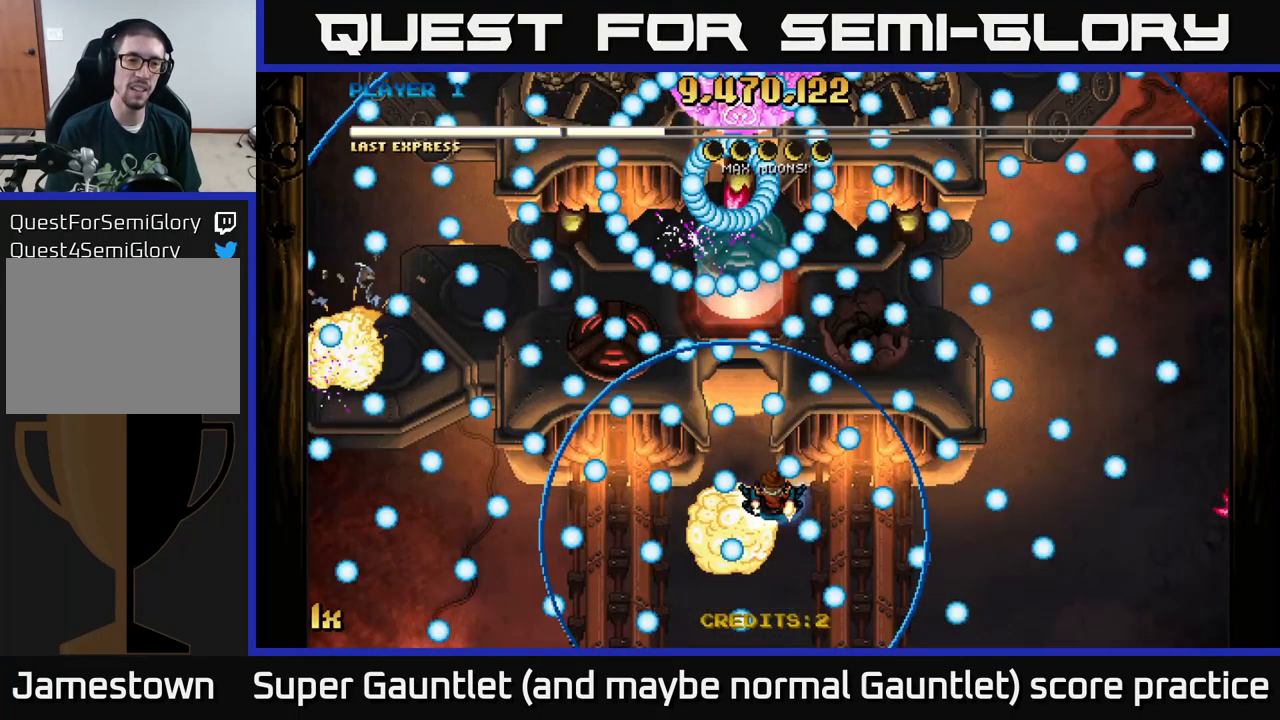
Gameplay with a controller (Xbox layout); each line is a JSON object with the inputs held at the frame after it. "events" lists button and stick changes between this image and that frame as [ms after this image, input, new state], when the widget could be followed in between.
{"buttons": ["A"], "left_stick": "right", "right_stick": "center", "events": [[334, "left_stick", "right"]]}
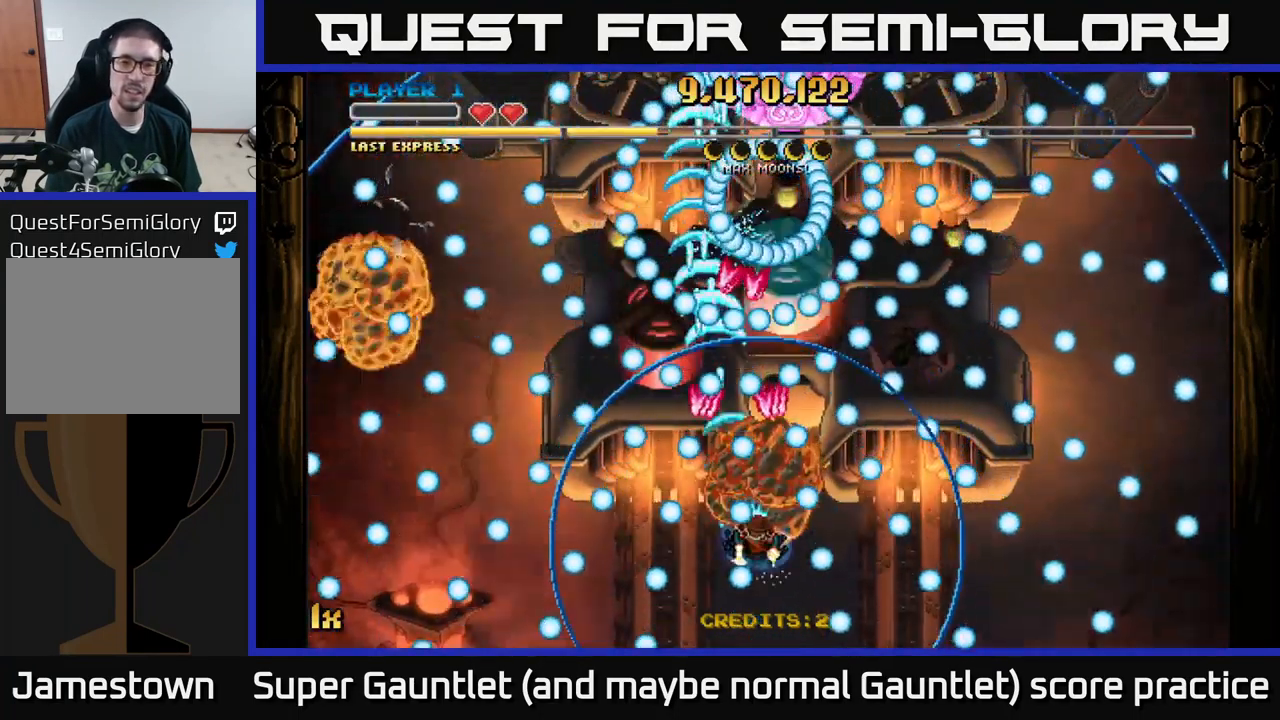
{"buttons": ["A"], "left_stick": "up-right", "right_stick": "center", "events": [[200, "left_stick", "up"], [434, "left_stick", "up-right"]]}
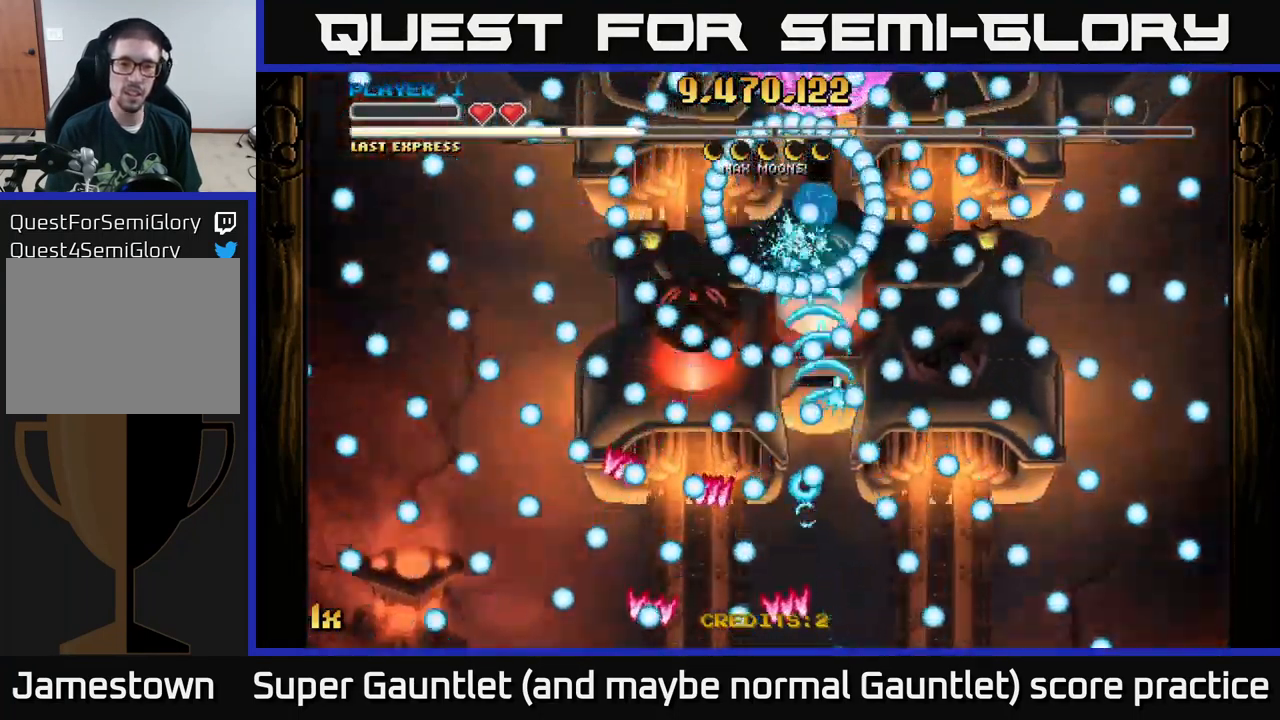
{"buttons": ["A"], "left_stick": "down-left", "right_stick": "center", "events": [[317, "left_stick", "down-left"]]}
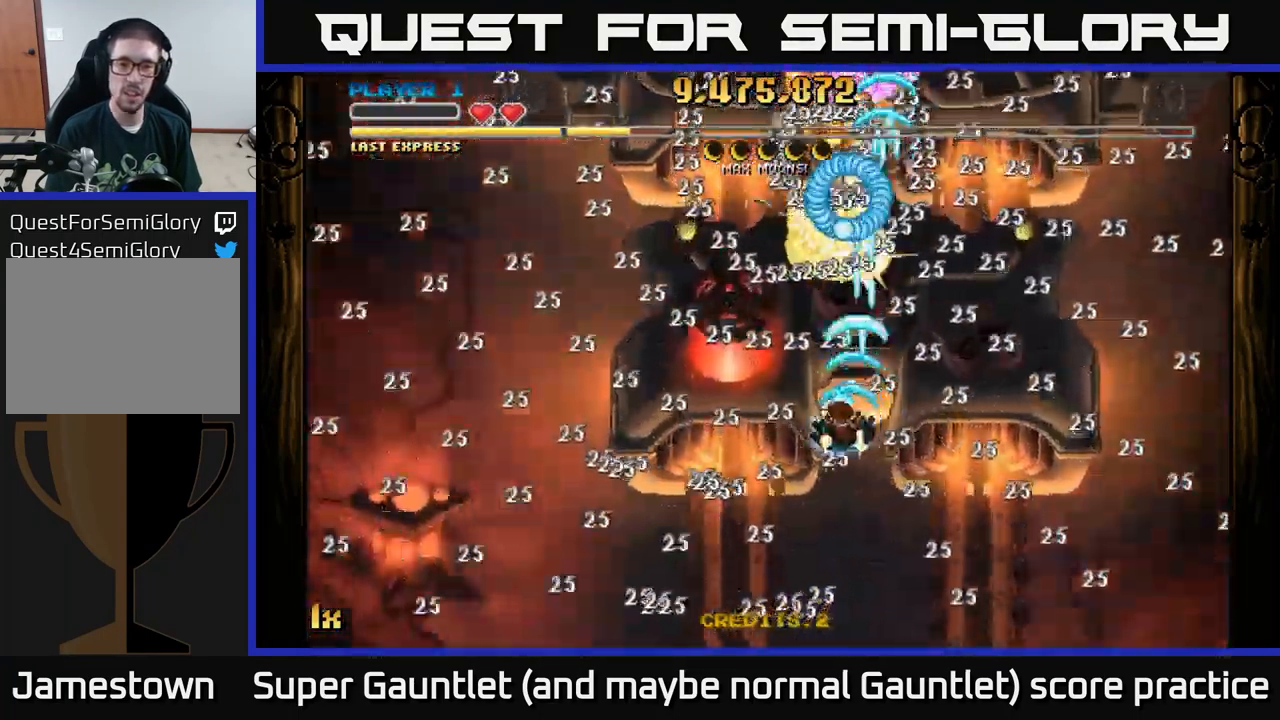
{"buttons": ["A"], "left_stick": "up", "right_stick": "center", "events": [[367, "left_stick", "down-right"], [500, "left_stick", "up"]]}
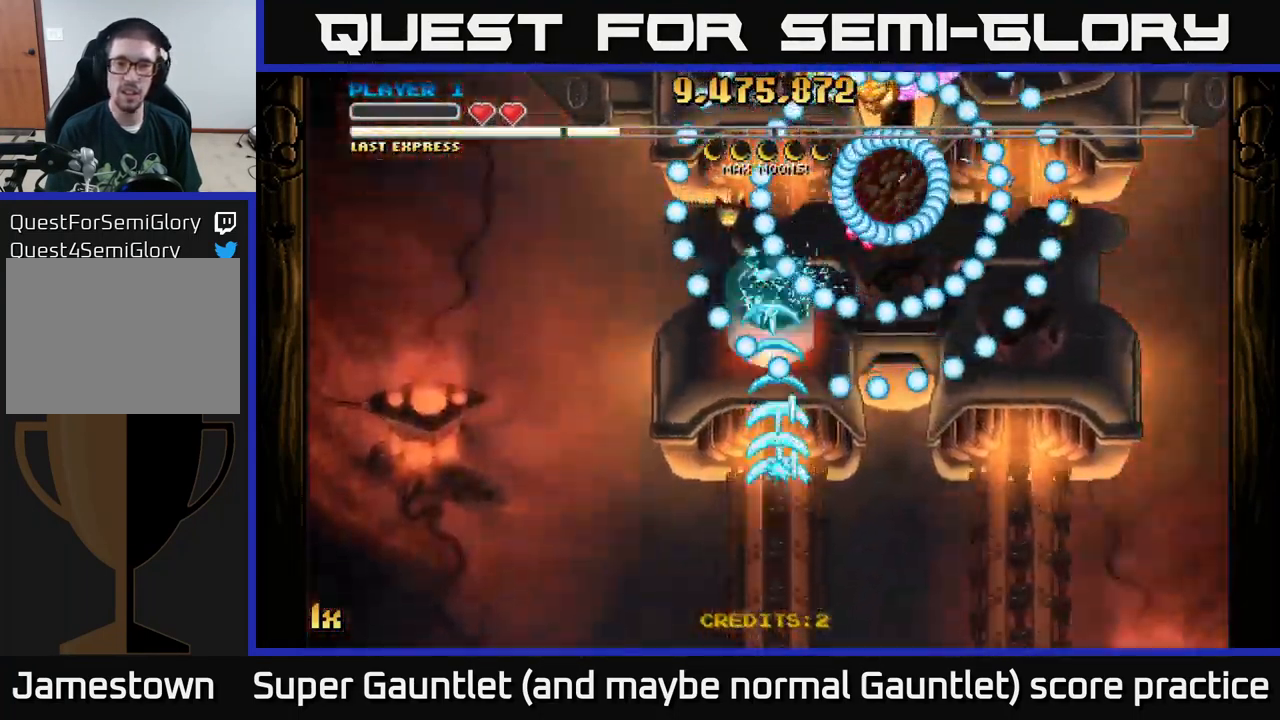
{"buttons": ["A"], "left_stick": "center", "right_stick": "center", "events": [[367, "left_stick", "up-right"], [484, "left_stick", "center"]]}
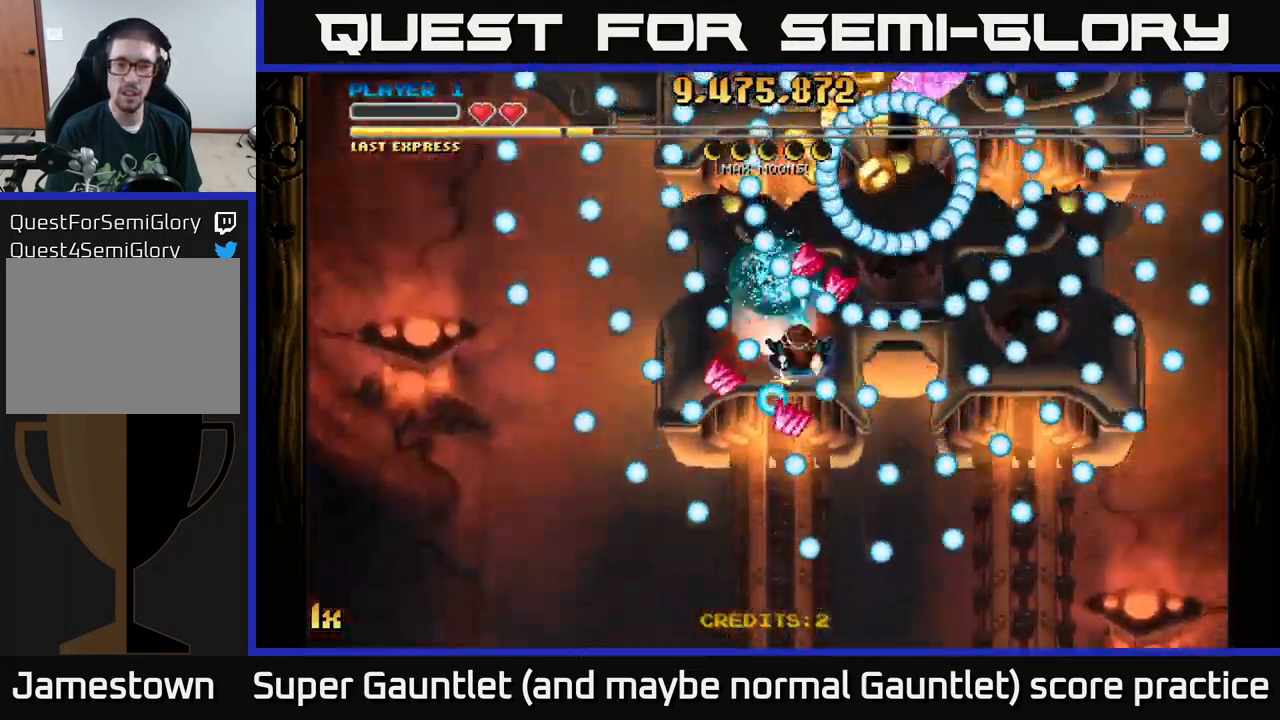
{"buttons": ["A"], "left_stick": "center", "right_stick": "center", "events": [[117, "left_stick", "down-left"], [317, "left_stick", "center"]]}
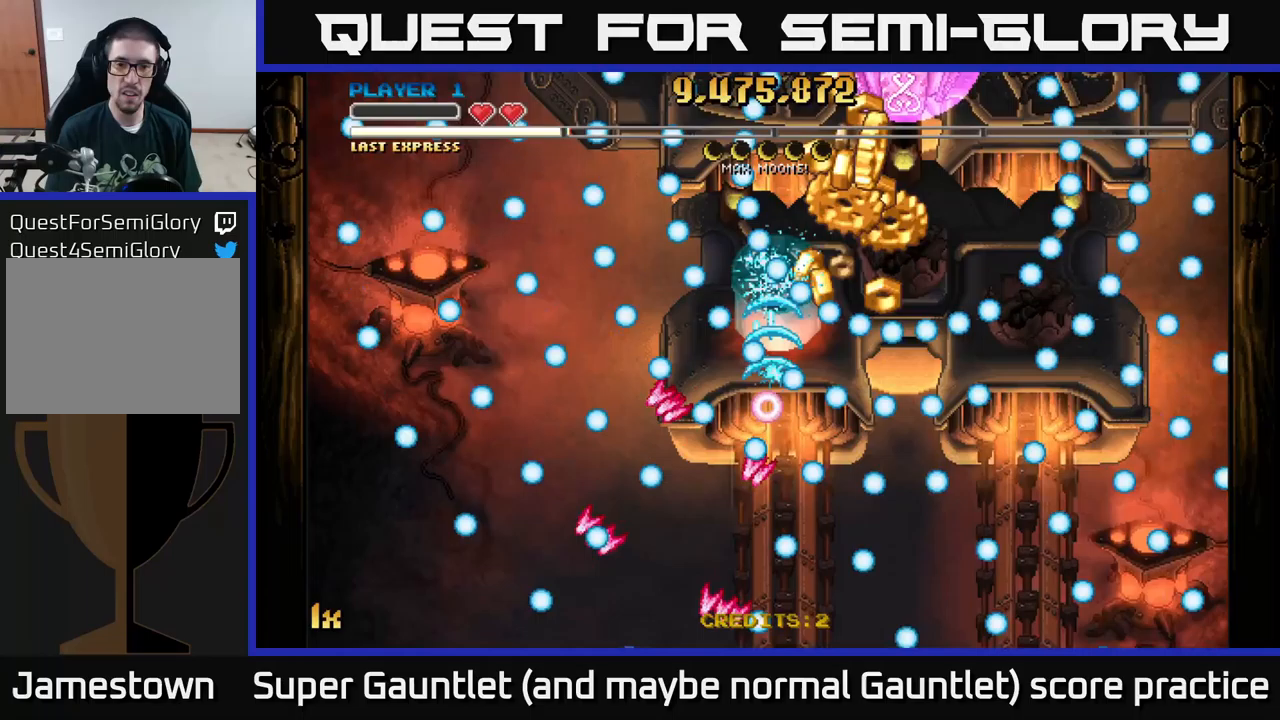
{"buttons": ["A"], "left_stick": "down", "right_stick": "center", "events": [[67, "left_stick", "down"], [267, "left_stick", "center"], [350, "left_stick", "down"]]}
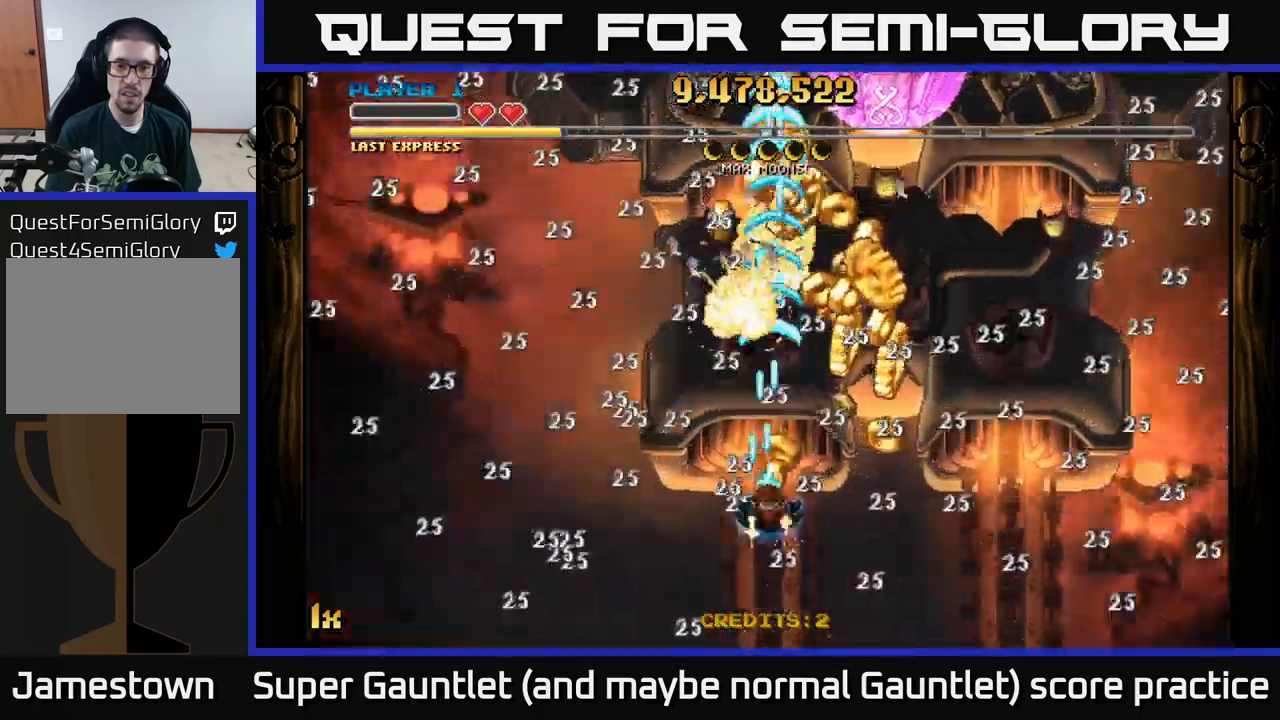
{"buttons": ["A"], "left_stick": "down", "right_stick": "center", "events": [[50, "left_stick", "right"], [383, "left_stick", "down"]]}
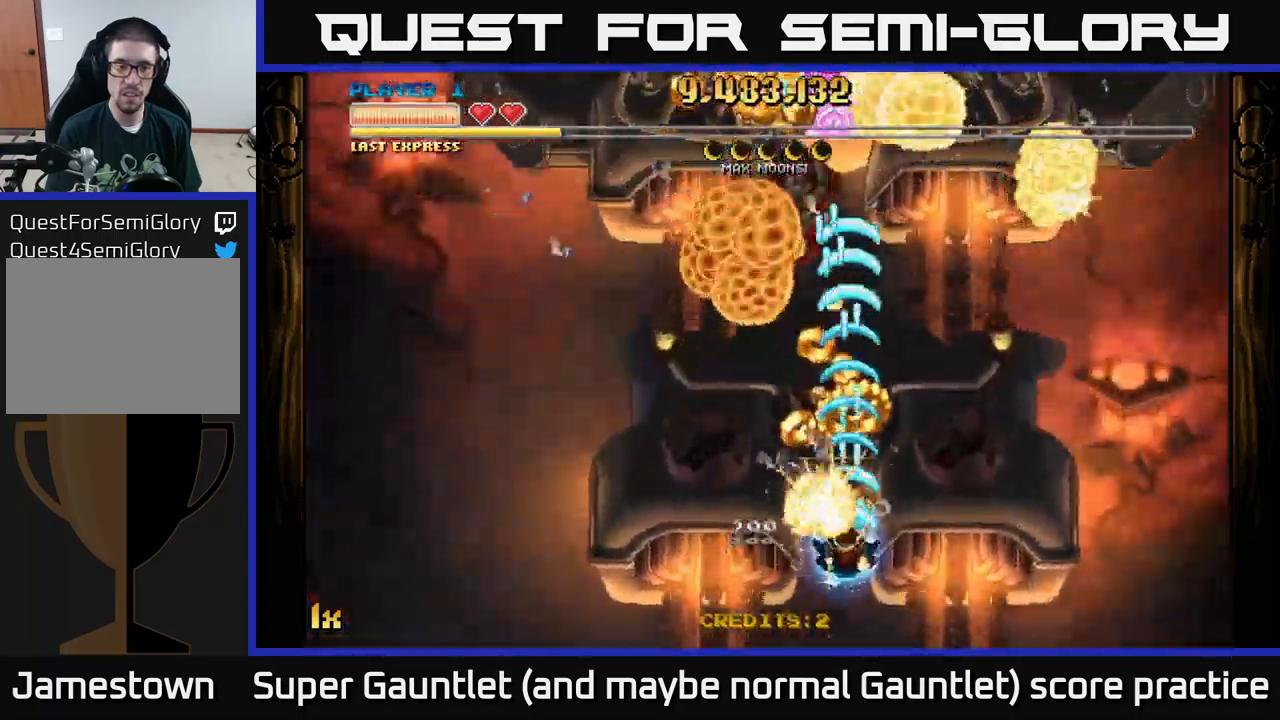
{"buttons": ["A"], "left_stick": "down", "right_stick": "center", "events": [[67, "left_stick", "left"], [117, "left_stick", "up"], [267, "left_stick", "right"], [317, "left_stick", "down"]]}
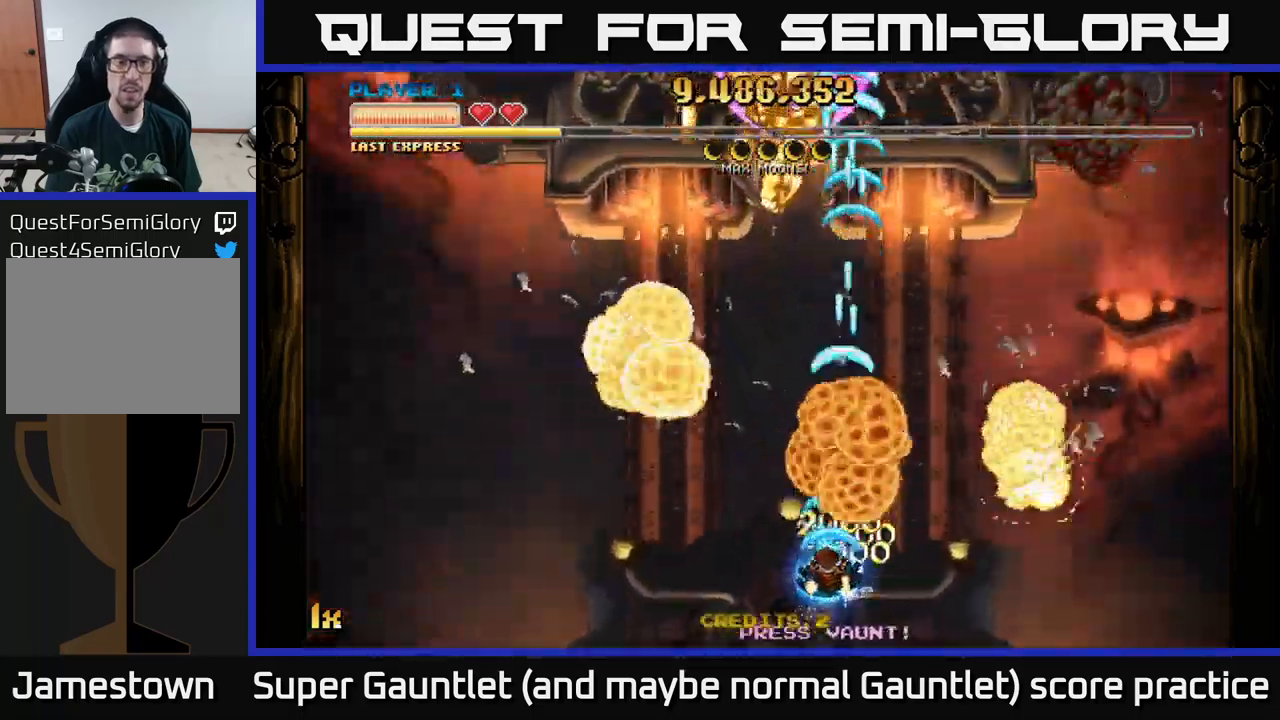
{"buttons": ["A"], "left_stick": "center", "right_stick": "center", "events": [[217, "left_stick", "down-left"], [450, "left_stick", "center"]]}
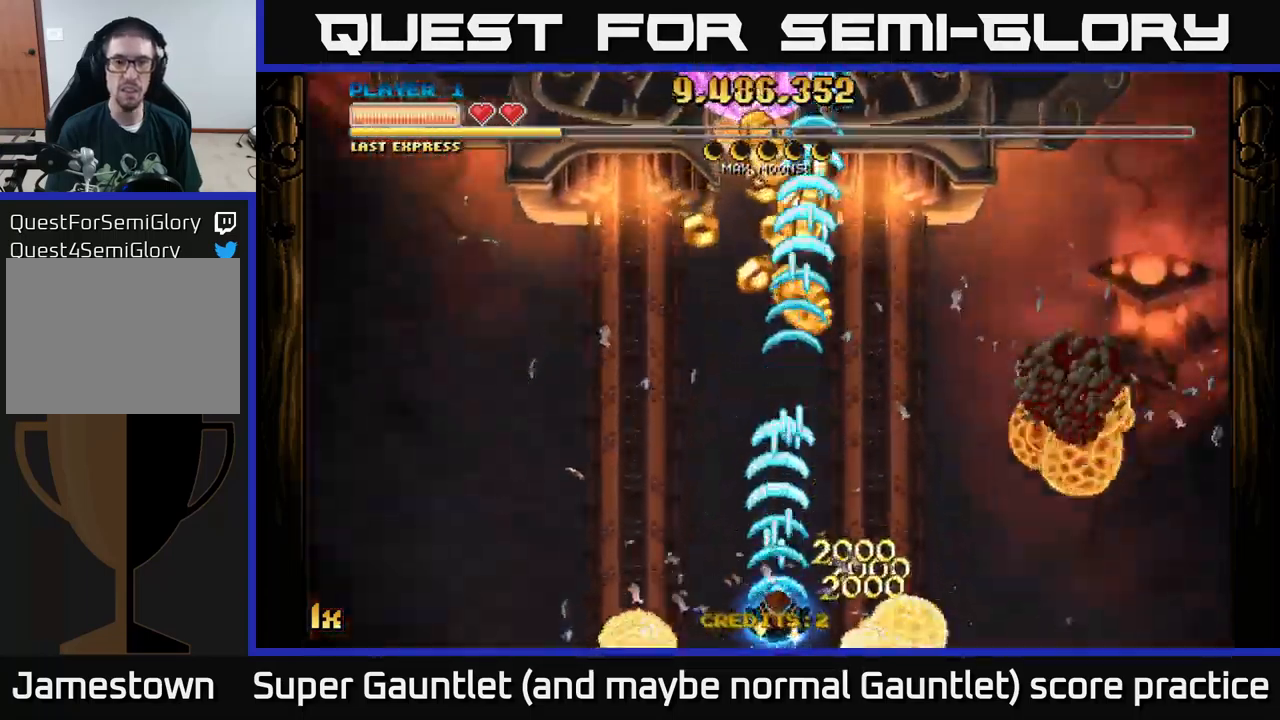
{"buttons": ["A"], "left_stick": "down", "right_stick": "center", "events": [[67, "left_stick", "up"], [83, "X", "down"], [250, "X", "up"], [367, "left_stick", "down"]]}
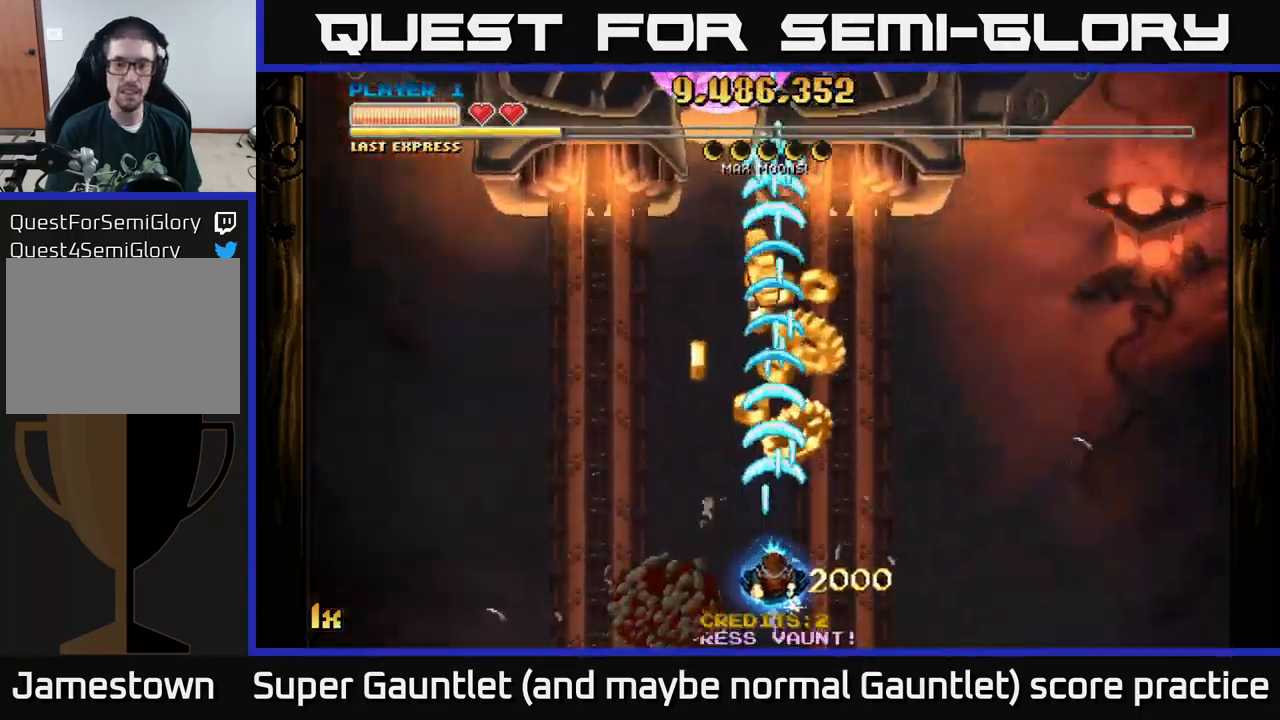
{"buttons": ["A"], "left_stick": "center", "right_stick": "center", "events": [[383, "left_stick", "center"]]}
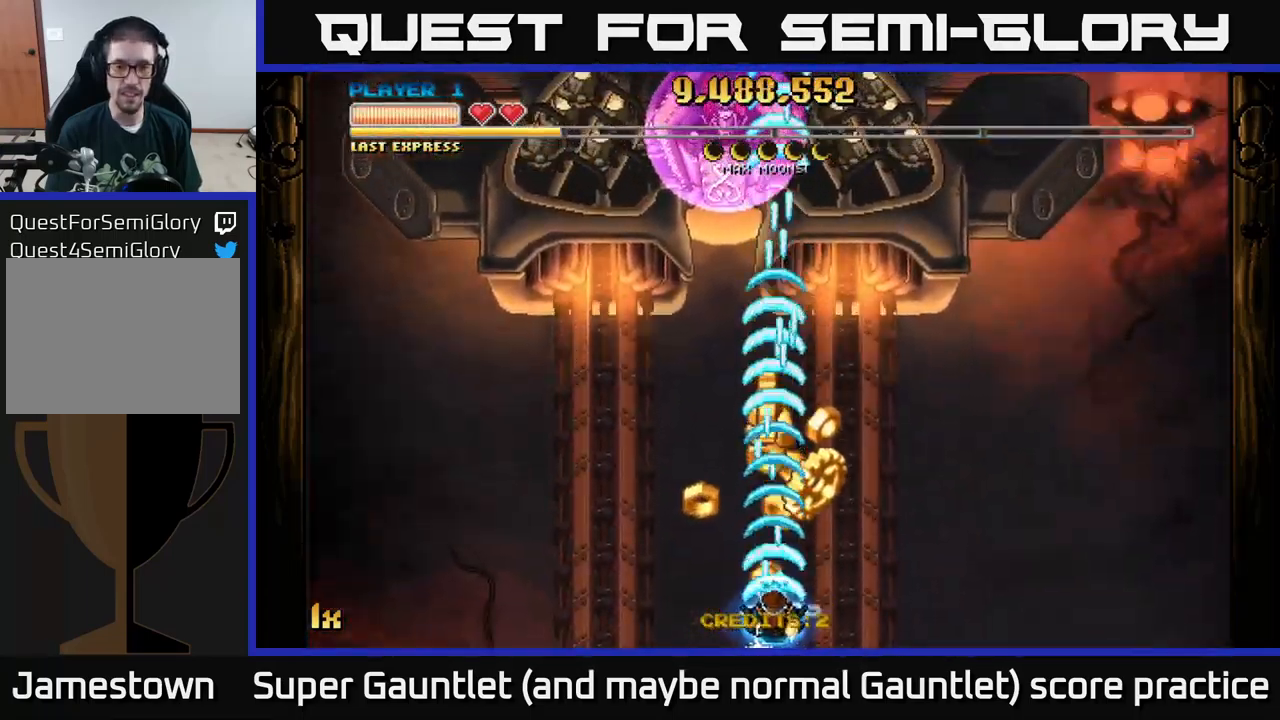
{"buttons": ["A"], "left_stick": "center", "right_stick": "center", "events": []}
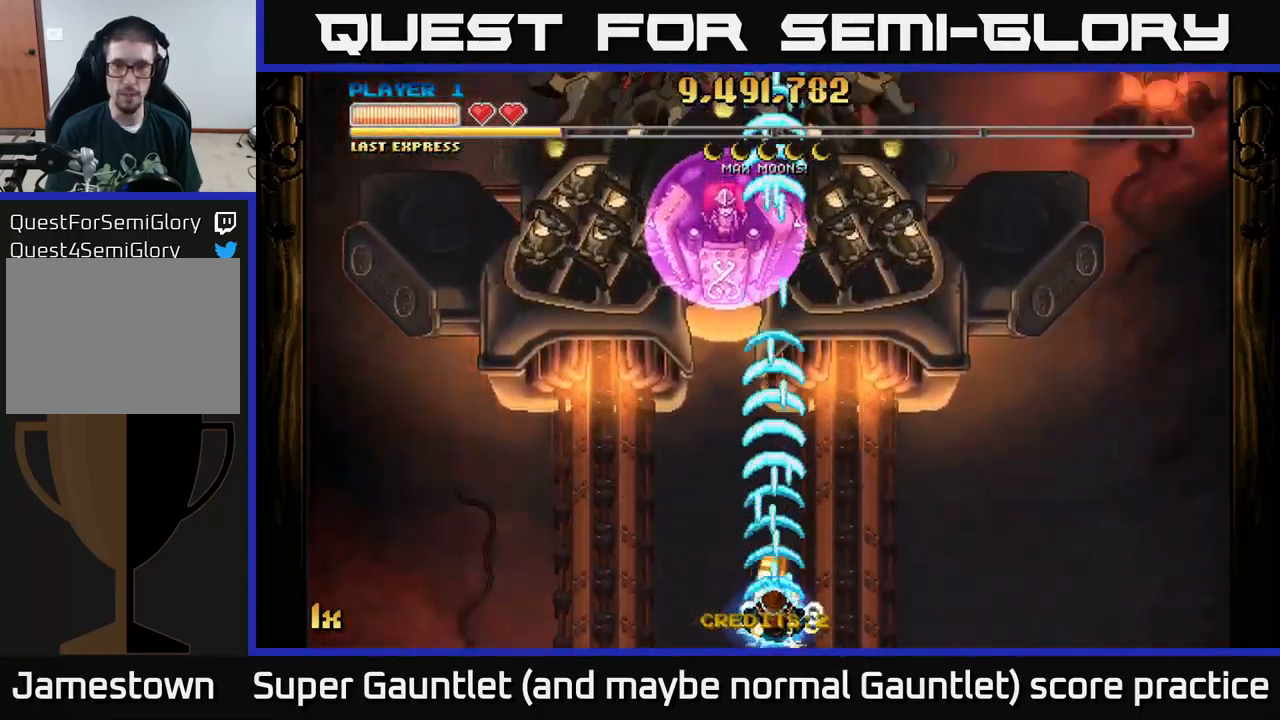
{"buttons": ["A"], "left_stick": "right", "right_stick": "center", "events": [[67, "left_stick", "right"]]}
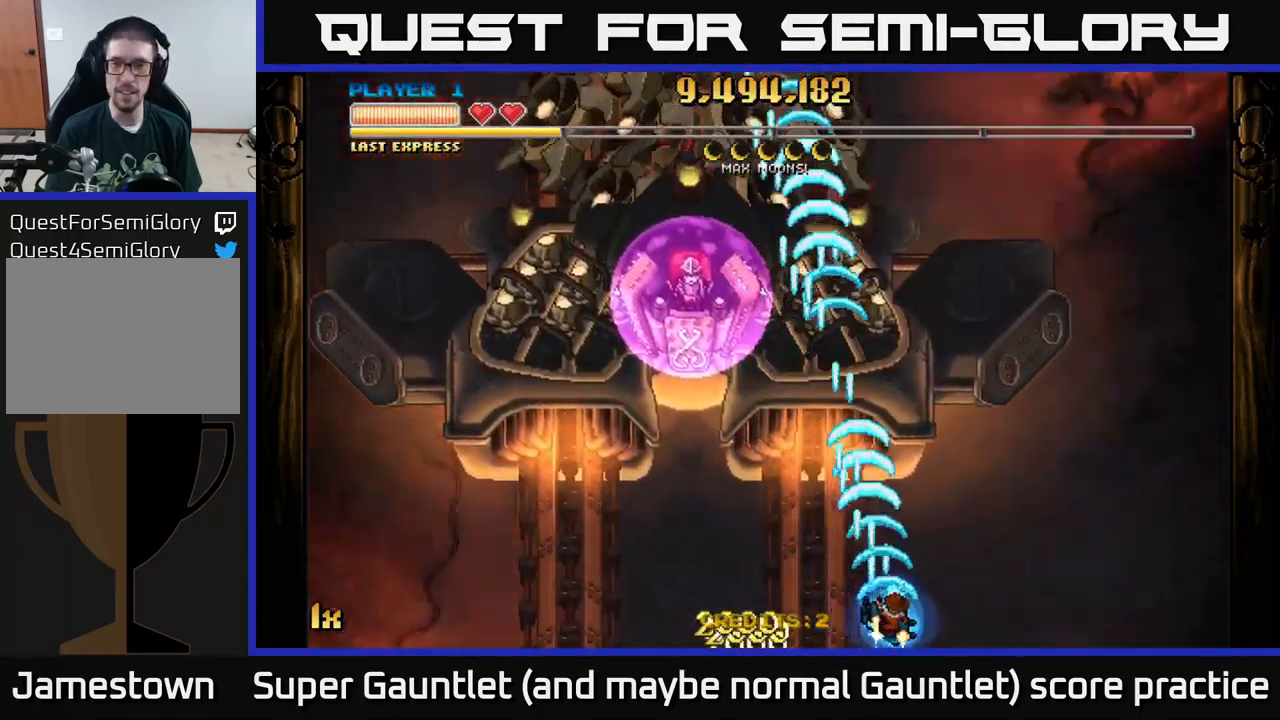
{"buttons": ["A"], "left_stick": "up", "right_stick": "center", "events": [[367, "left_stick", "up"]]}
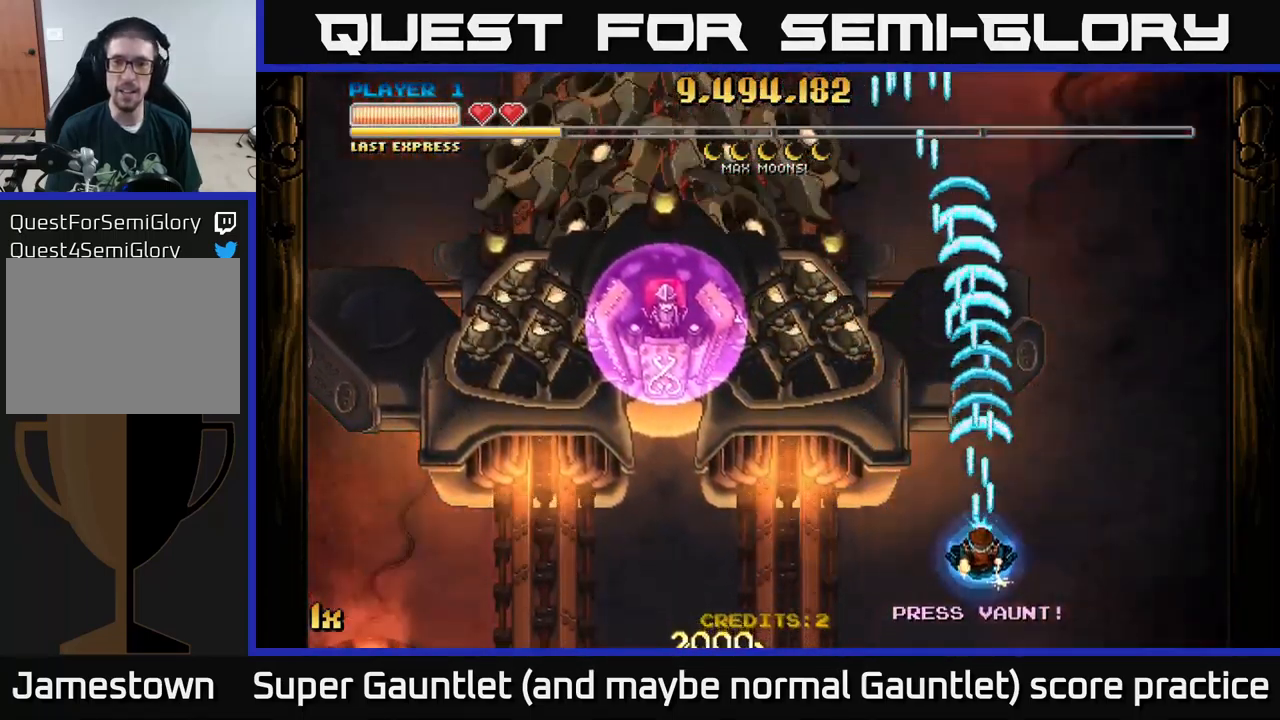
{"buttons": ["A"], "left_stick": "down", "right_stick": "center", "events": [[33, "X", "down"], [167, "X", "up"], [350, "left_stick", "left"], [433, "left_stick", "down"]]}
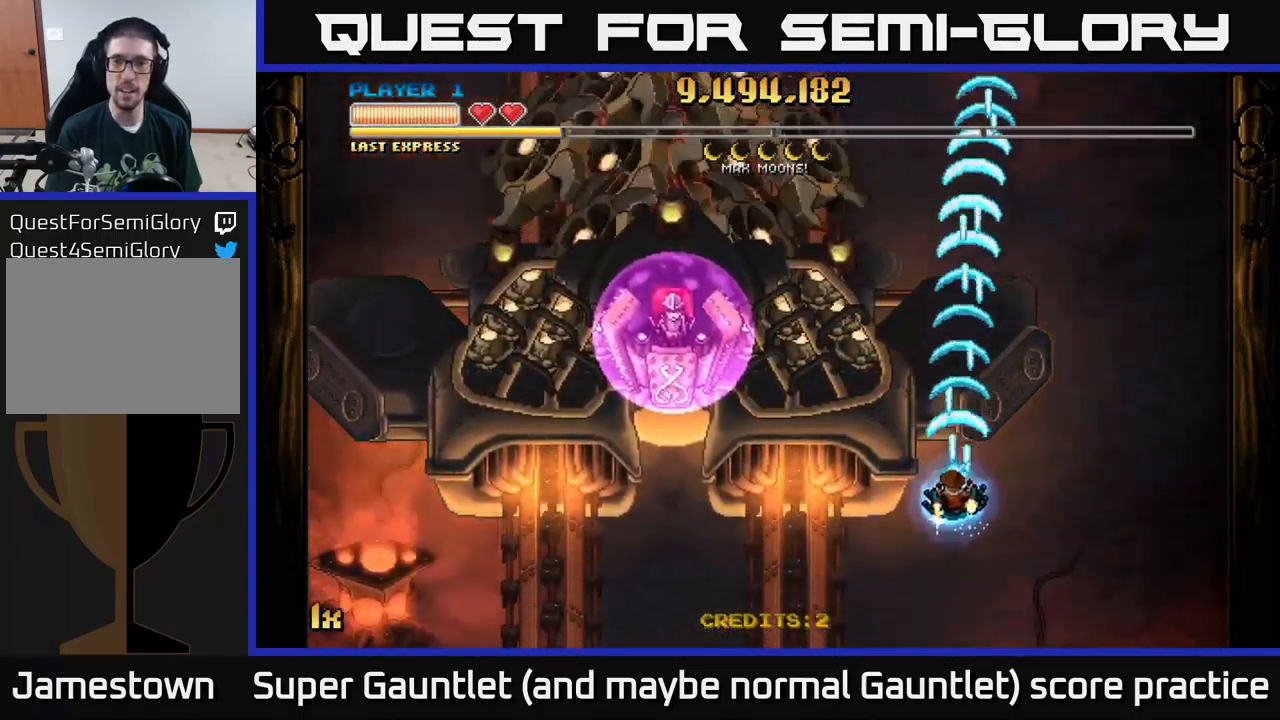
{"buttons": ["A"], "left_stick": "center", "right_stick": "center", "events": [[183, "left_stick", "center"]]}
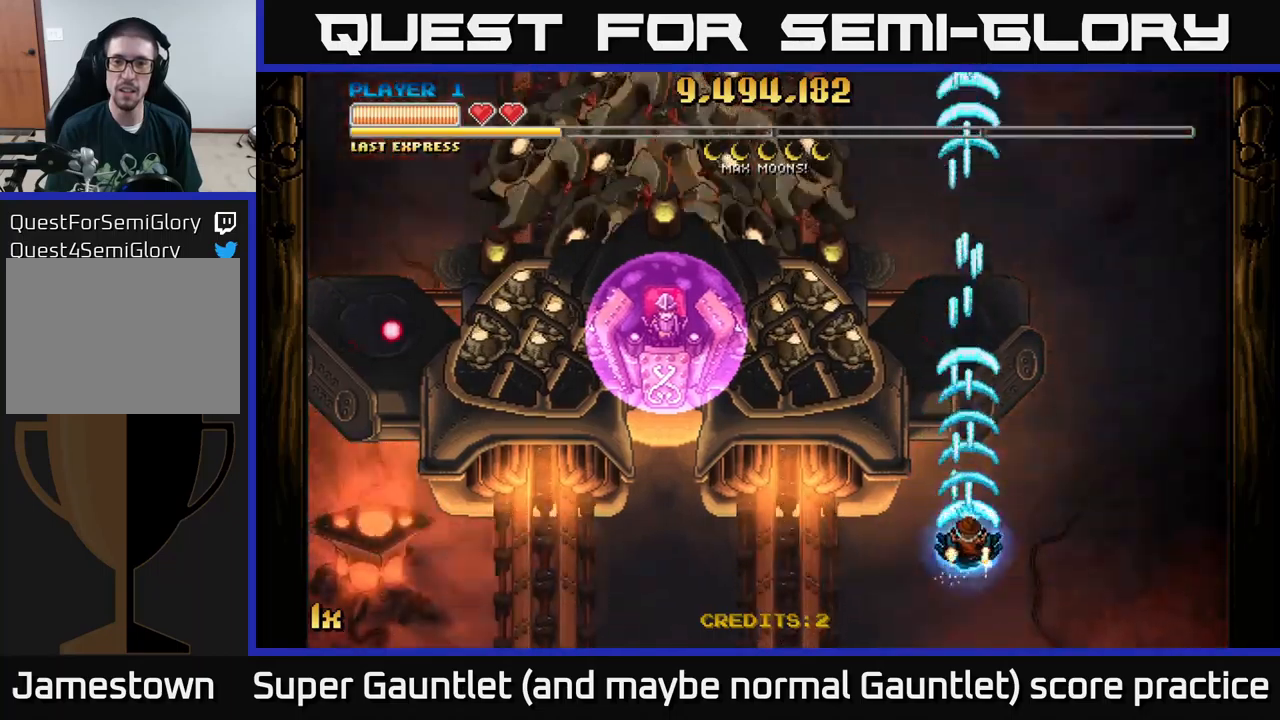
{"buttons": ["A"], "left_stick": "left", "right_stick": "center", "events": [[33, "left_stick", "down"], [183, "left_stick", "center"], [267, "left_stick", "left"]]}
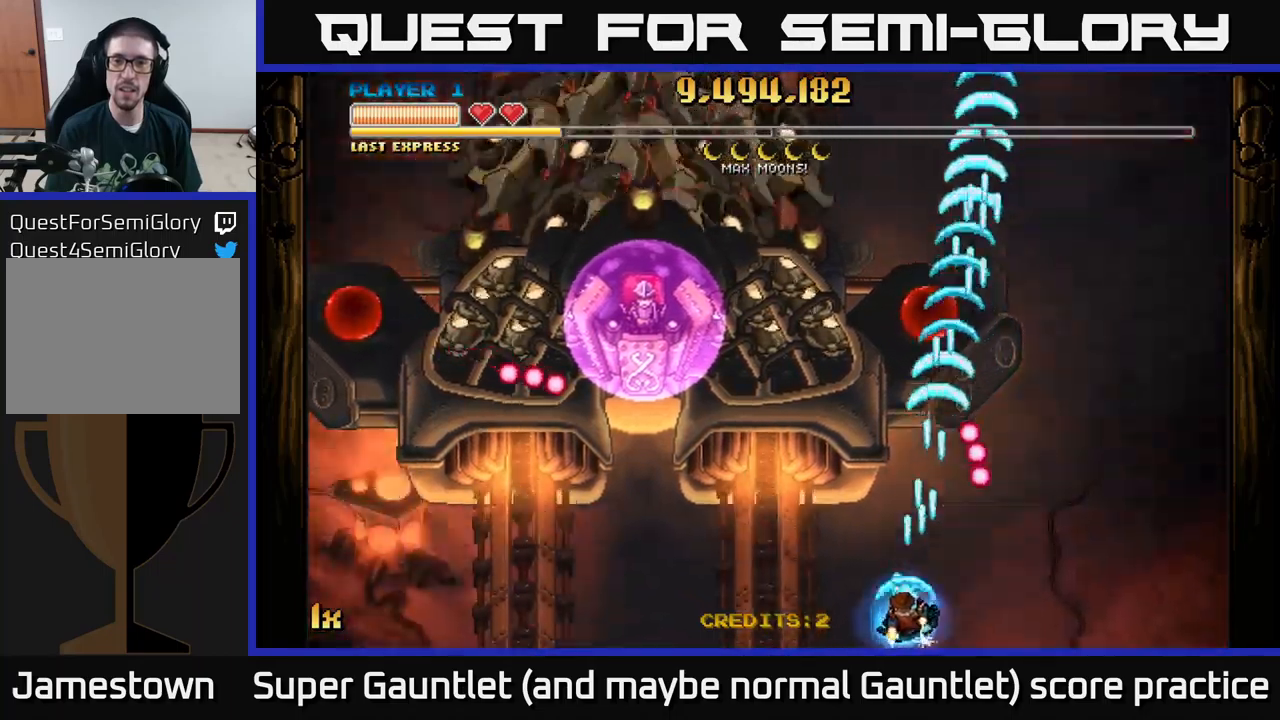
{"buttons": ["A"], "left_stick": "up", "right_stick": "center", "events": [[67, "left_stick", "up"]]}
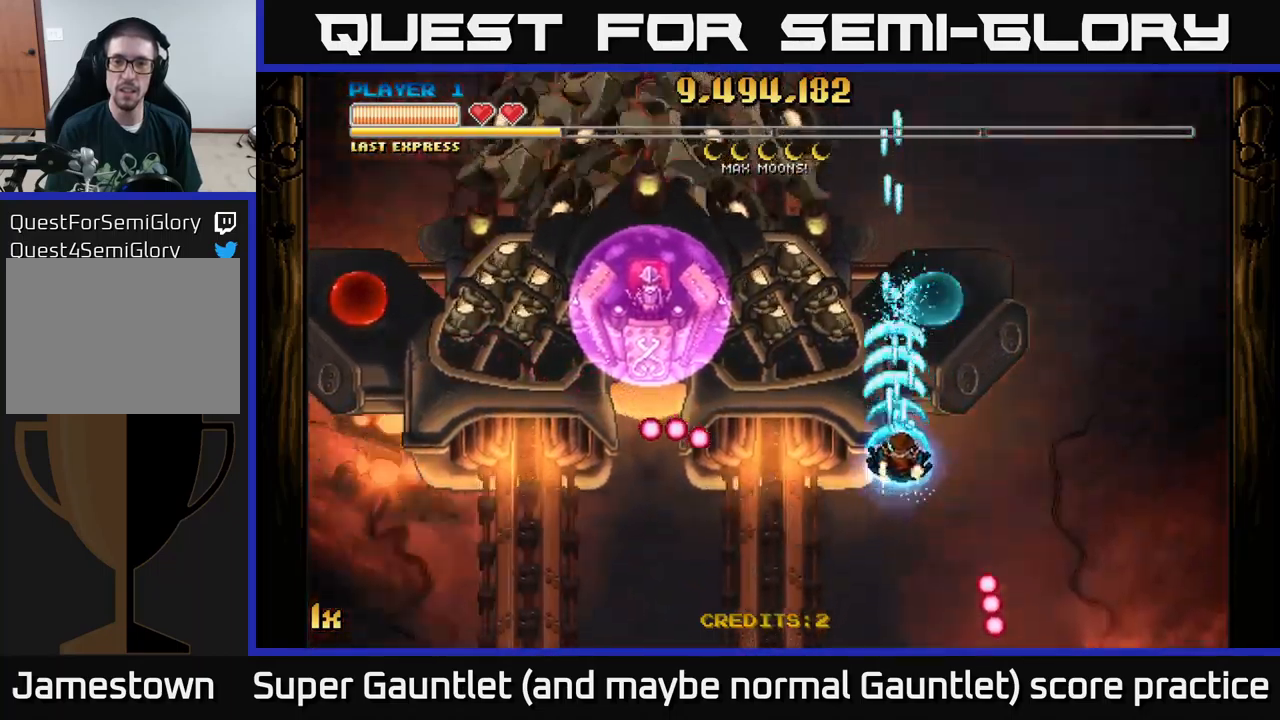
{"buttons": ["A"], "left_stick": "down", "right_stick": "center", "events": [[17, "left_stick", "up-right"], [233, "left_stick", "up"], [350, "left_stick", "center"], [500, "left_stick", "down"]]}
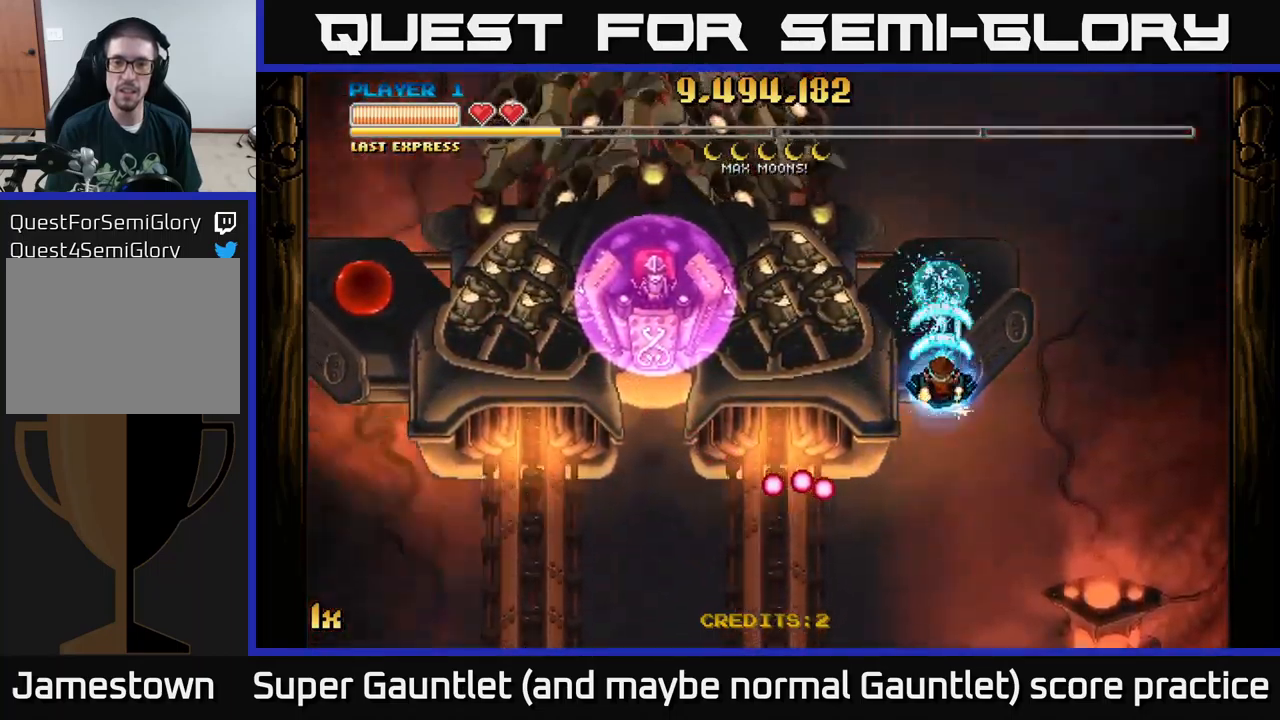
{"buttons": ["A"], "left_stick": "center", "right_stick": "center", "events": [[150, "left_stick", "right"], [283, "left_stick", "center"], [333, "left_stick", "down-left"], [483, "left_stick", "center"]]}
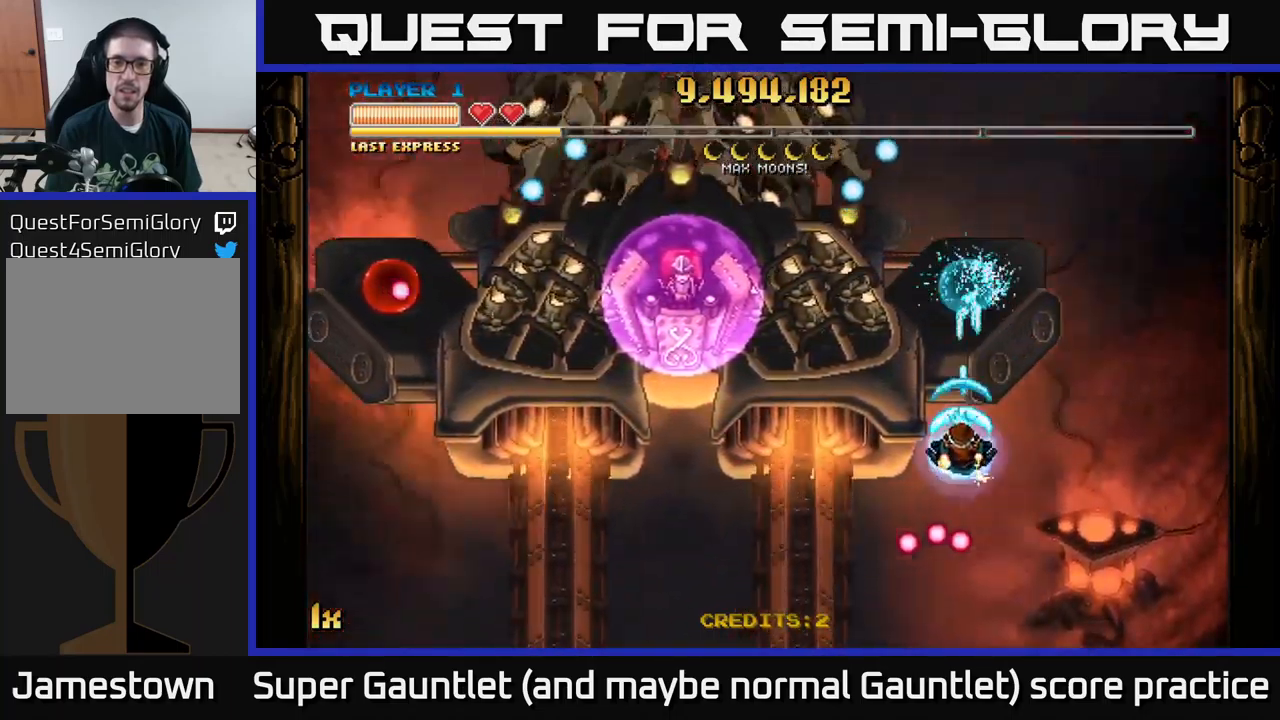
{"buttons": ["A"], "left_stick": "left", "right_stick": "center", "events": [[200, "left_stick", "down-right"], [417, "left_stick", "down-left"], [483, "left_stick", "left"]]}
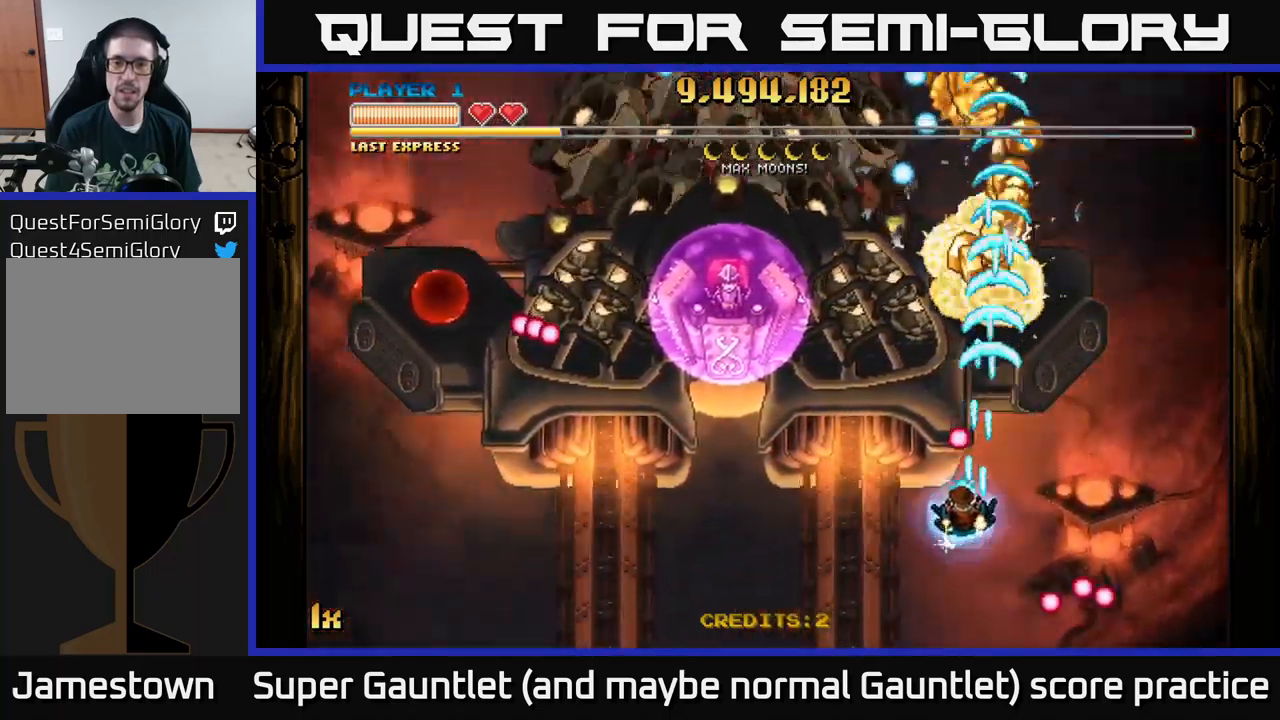
{"buttons": ["A"], "left_stick": "down", "right_stick": "center", "events": [[17, "X", "down"], [83, "X", "up"], [317, "left_stick", "up"], [383, "left_stick", "right"], [450, "left_stick", "down"]]}
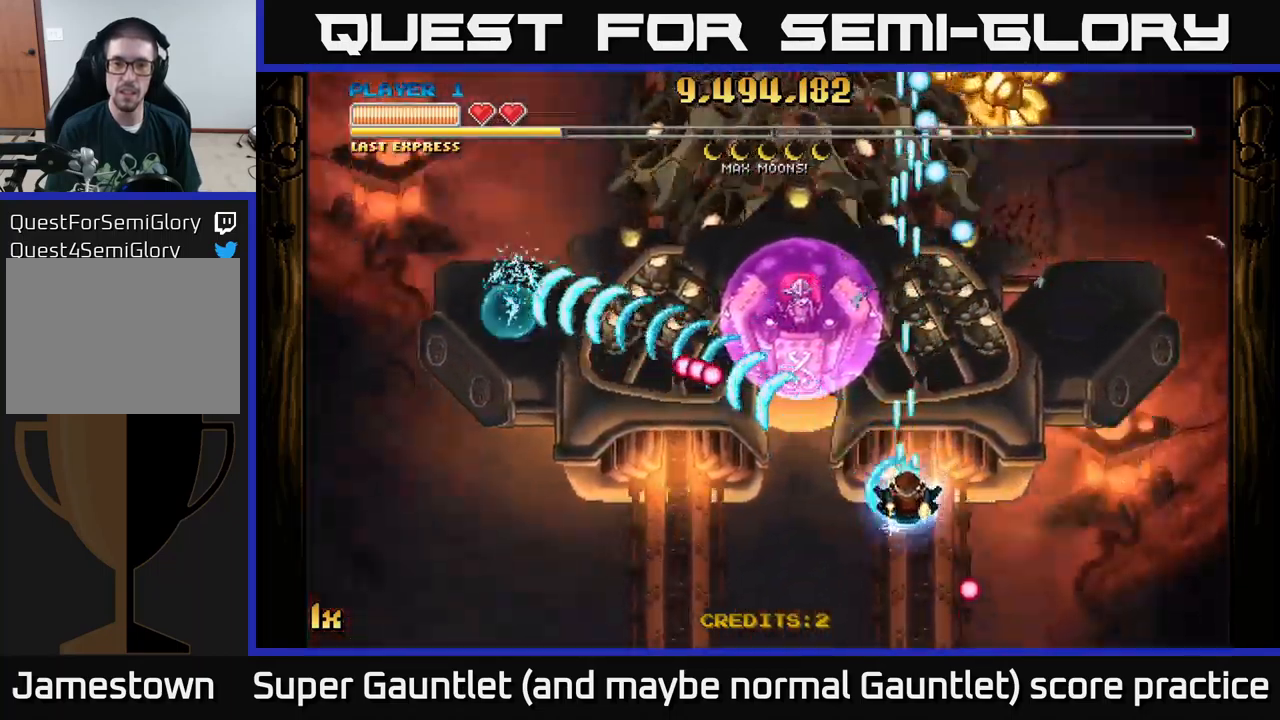
{"buttons": ["A"], "left_stick": "down-right", "right_stick": "center", "events": [[100, "left_stick", "down-right"], [200, "left_stick", "right"], [450, "left_stick", "down-right"]]}
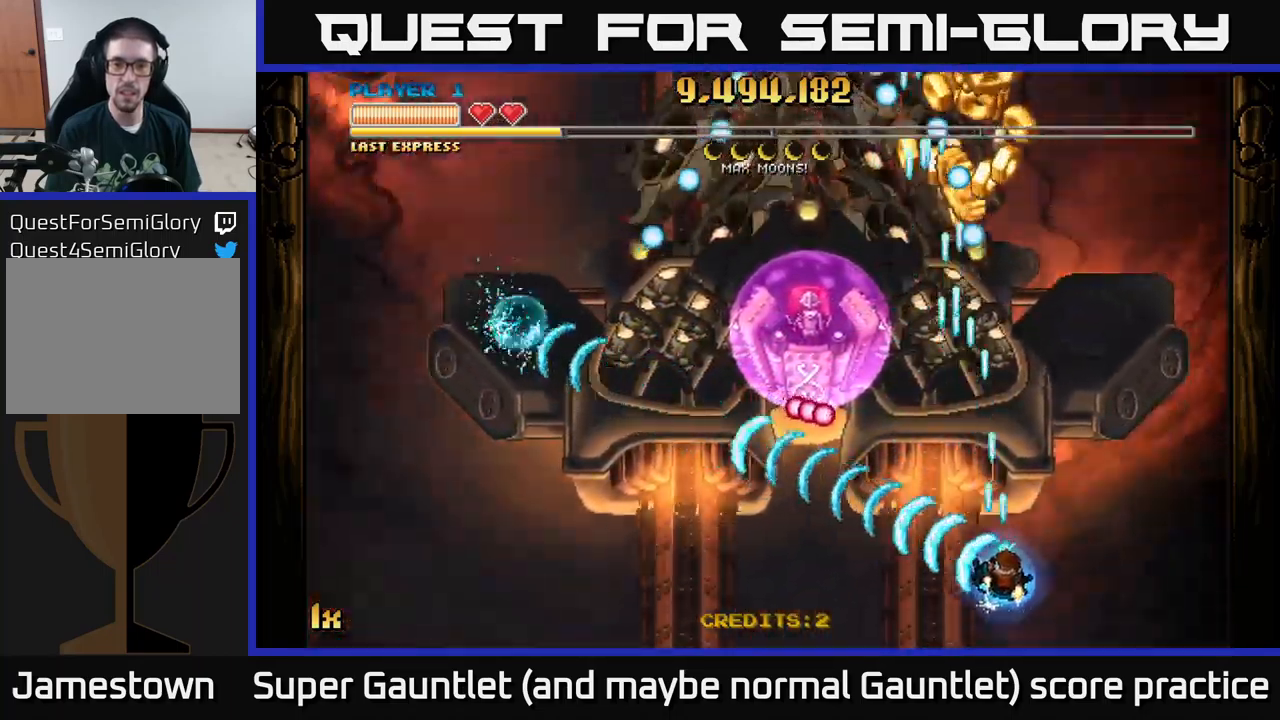
{"buttons": ["A"], "left_stick": "center", "right_stick": "center", "events": [[100, "left_stick", "center"]]}
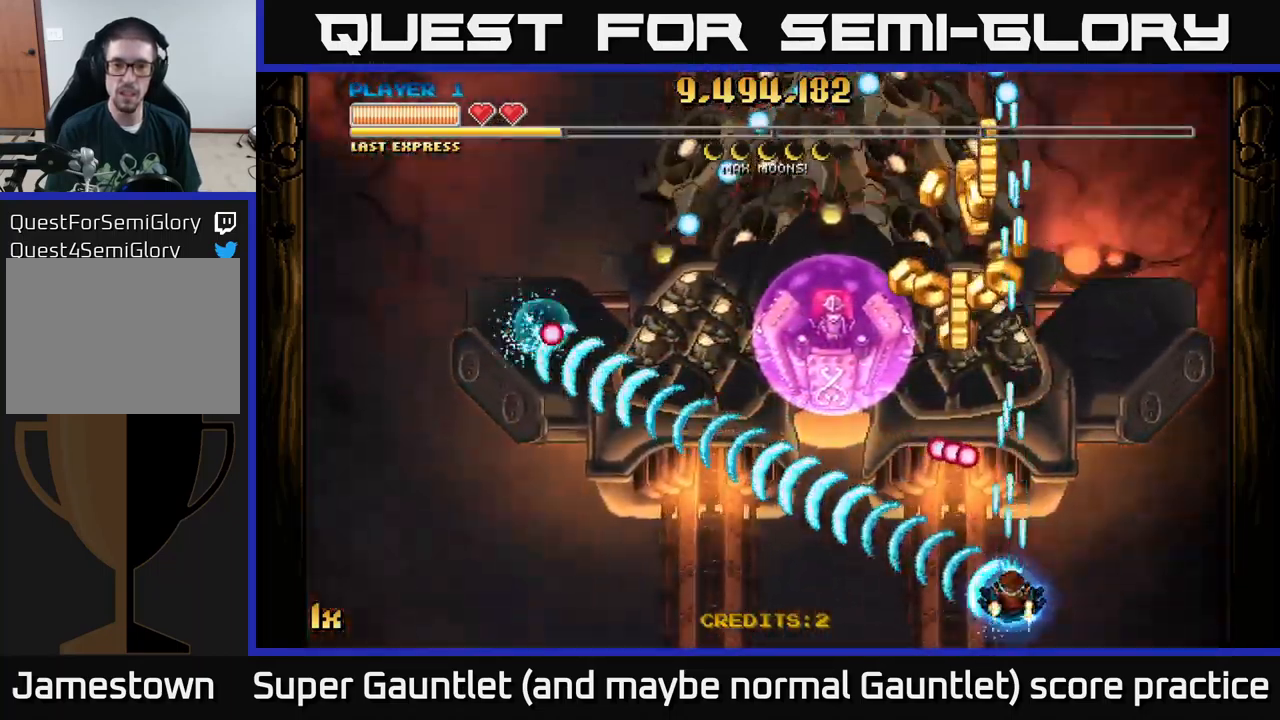
{"buttons": ["A"], "left_stick": "up-left", "right_stick": "center", "events": [[33, "L1", "down"], [67, "left_stick", "up"], [167, "L1", "up"], [233, "left_stick", "up-left"]]}
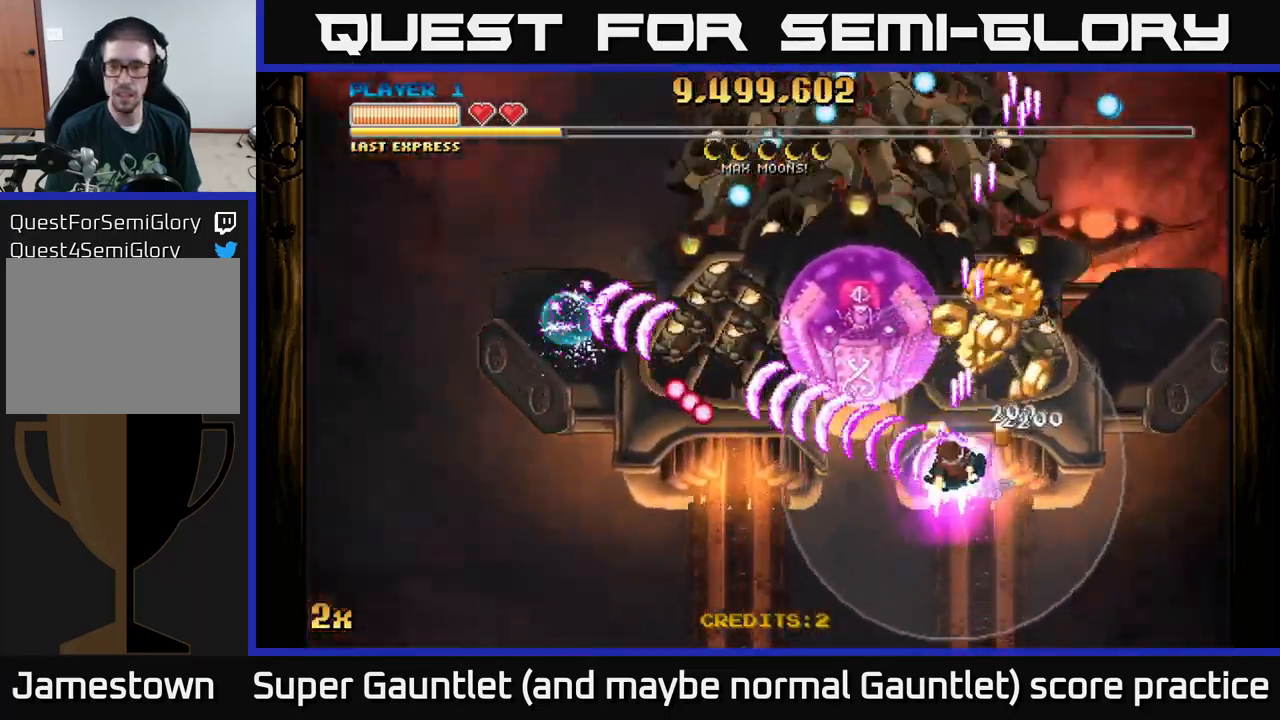
{"buttons": ["A"], "left_stick": "left", "right_stick": "center", "events": [[67, "left_stick", "down"], [217, "left_stick", "right"], [350, "left_stick", "left"]]}
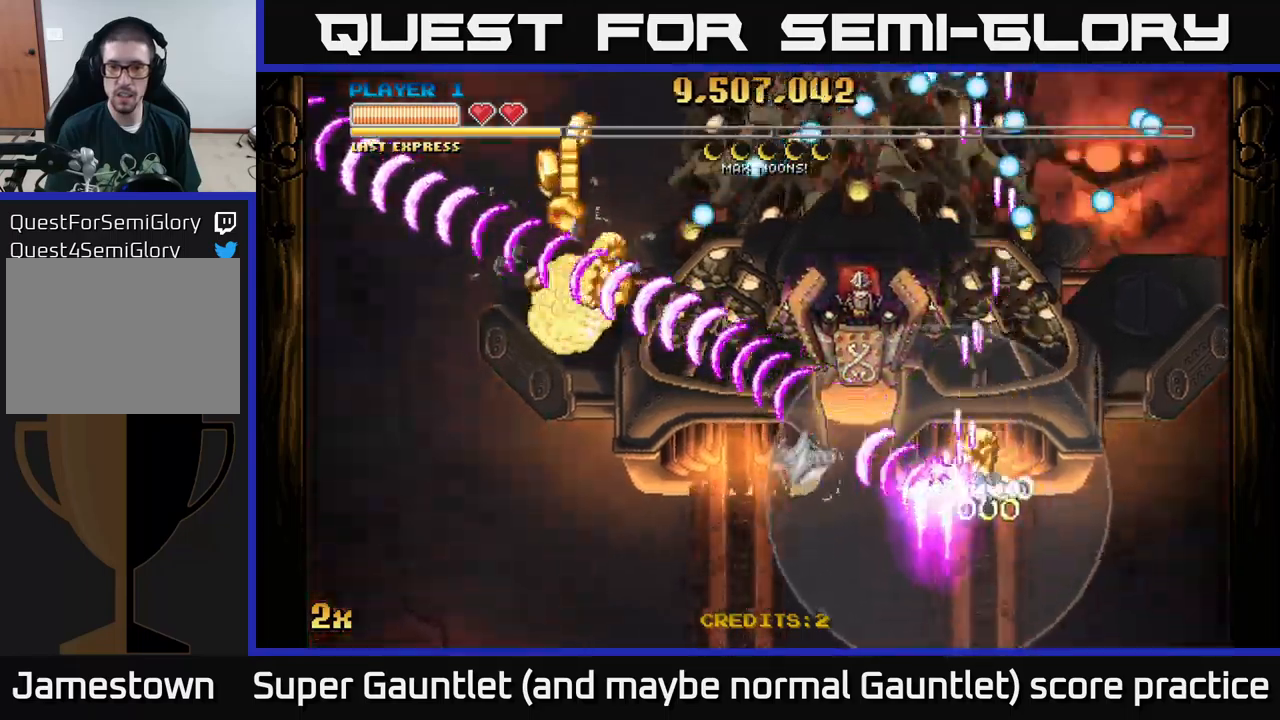
{"buttons": ["A", "X"], "left_stick": "up", "right_stick": "center", "events": [[67, "left_stick", "up"], [217, "left_stick", "left"], [434, "X", "down"], [434, "left_stick", "up"]]}
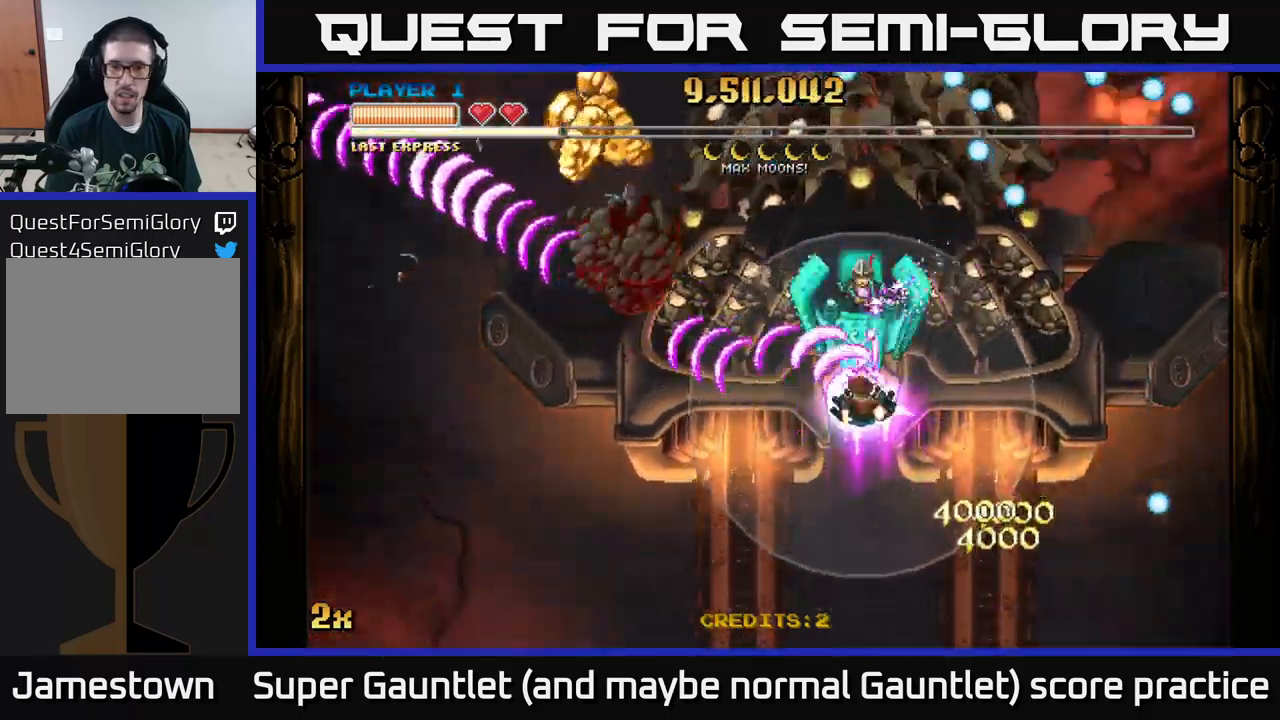
{"buttons": ["A"], "left_stick": "center", "right_stick": "center", "events": [[84, "X", "up"], [217, "left_stick", "left"], [300, "left_stick", "down"], [450, "left_stick", "center"]]}